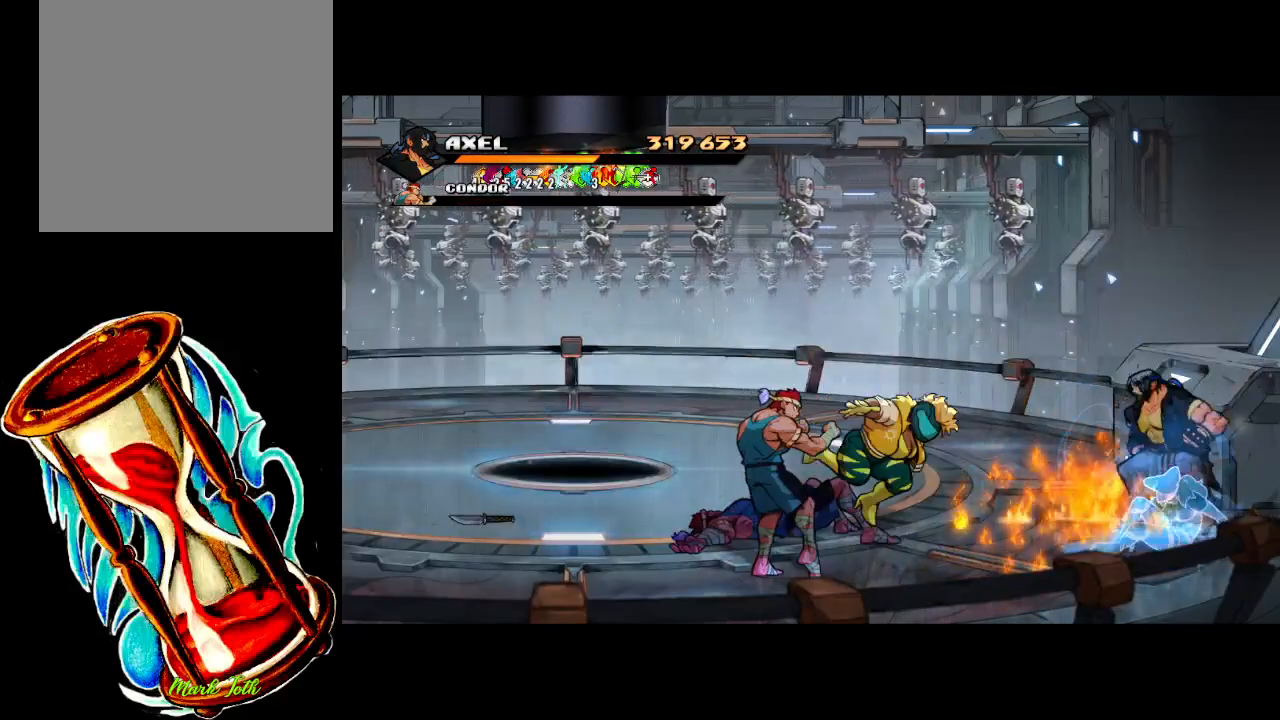
Gameplay with a controller (Xbox layout); each line is a JSON object with the inputs held at the frame after it. "events" lists button and stick changes between this image and that frame as [ms after this image, input, new state], when the widget could be followed in between. Not read: left_stick right_stick.
{"buttons": ["DPAD_DOWN", "DPAD_LEFT"], "events": [[67, "DPAD_LEFT", "down"], [117, "A", "up"], [500, "DPAD_DOWN", "down"]]}
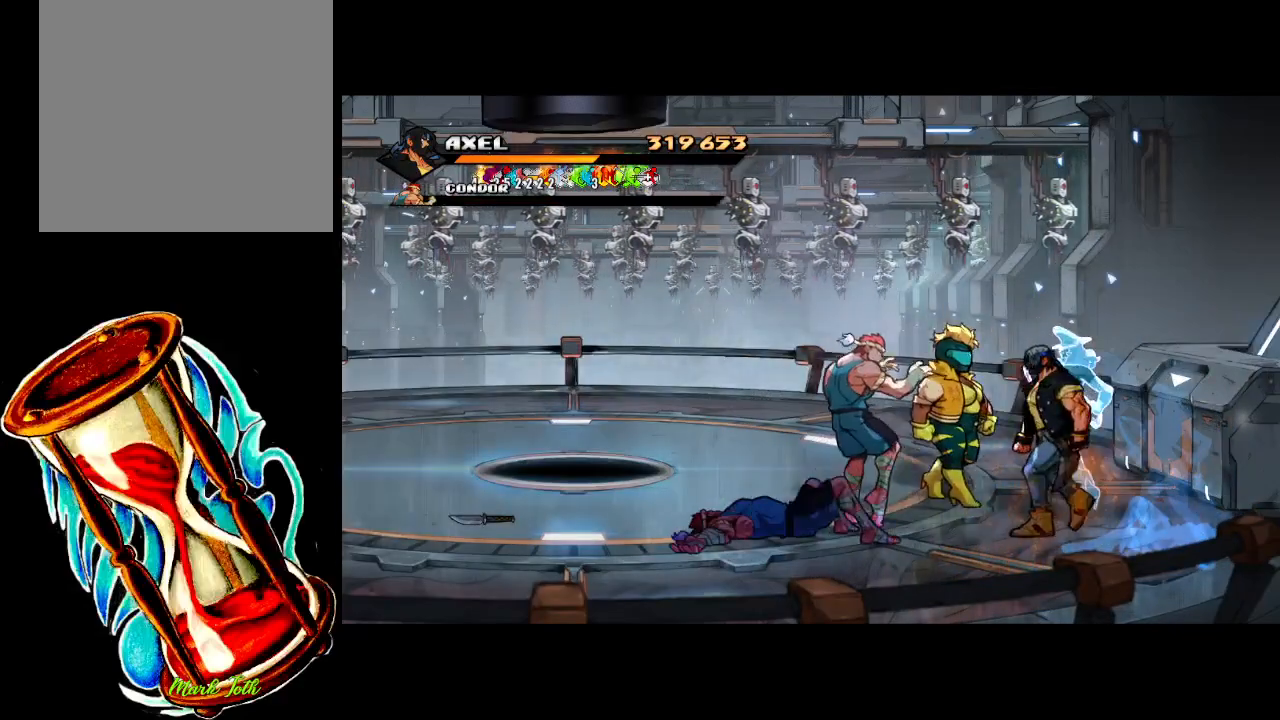
{"buttons": ["DPAD_LEFT"], "events": [[83, "X", "down"], [133, "DPAD_DOWN", "up"], [167, "DPAD_LEFT", "up"], [217, "X", "up"], [283, "DPAD_LEFT", "down"], [300, "X", "down"], [383, "DPAD_LEFT", "up"], [433, "X", "up"], [467, "DPAD_LEFT", "down"]]}
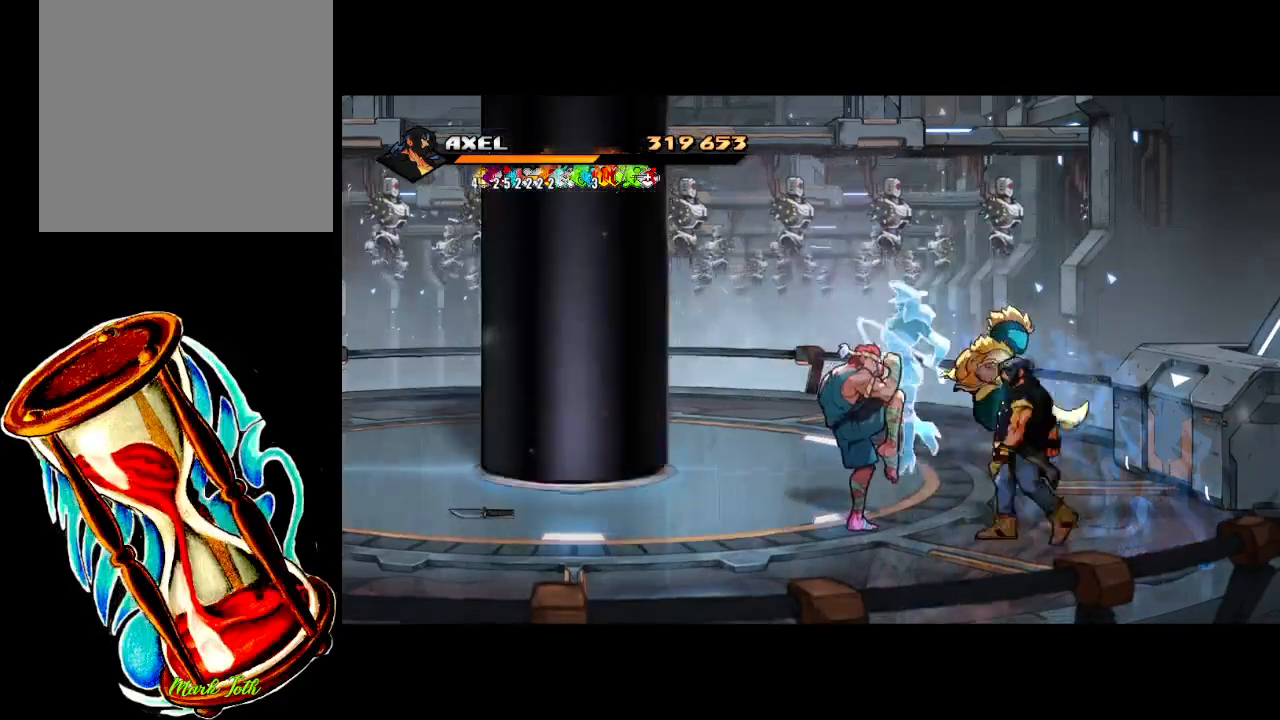
{"buttons": ["X", "DPAD_LEFT"], "events": [[33, "X", "down"], [117, "X", "up"], [233, "DPAD_UP", "down"], [417, "X", "down"], [467, "DPAD_UP", "up"]]}
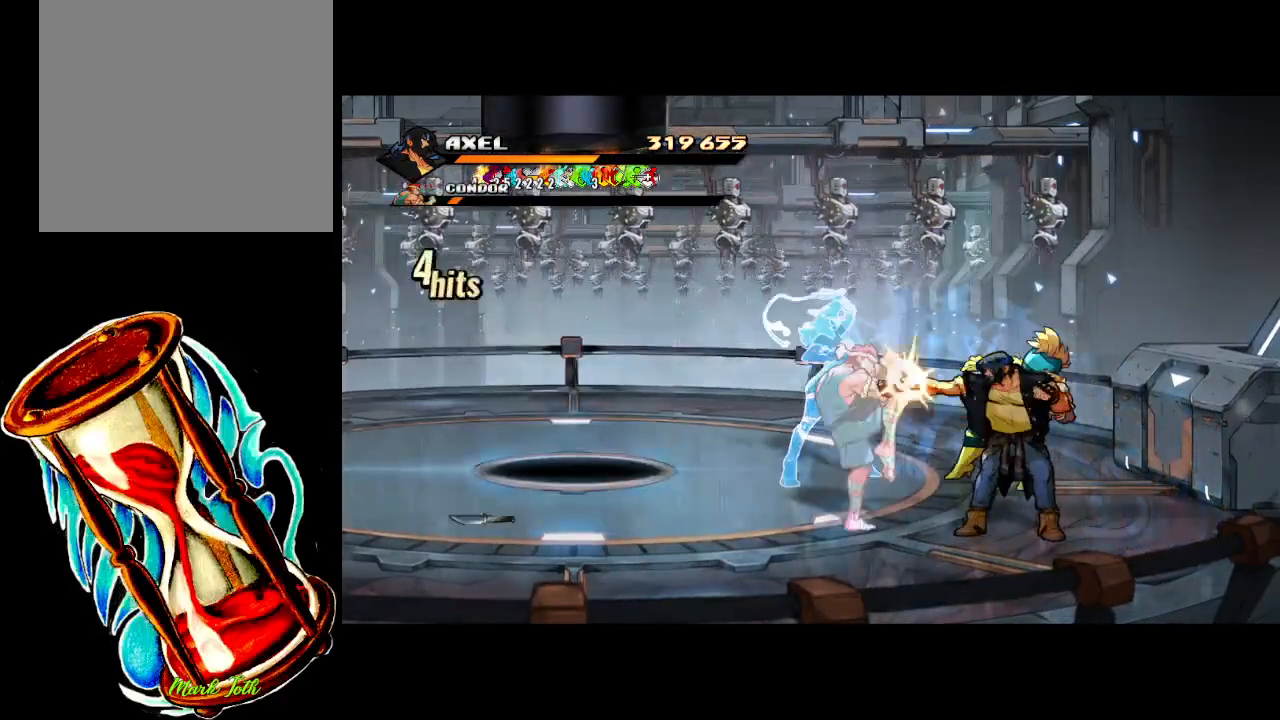
{"buttons": ["DPAD_LEFT"], "events": [[17, "DPAD_LEFT", "up"], [67, "X", "up"], [133, "DPAD_LEFT", "down"], [150, "X", "down"], [233, "DPAD_LEFT", "up"], [283, "X", "up"], [300, "DPAD_LEFT", "down"], [367, "X", "down"], [417, "DPAD_LEFT", "up"], [467, "DPAD_LEFT", "down"], [500, "X", "up"]]}
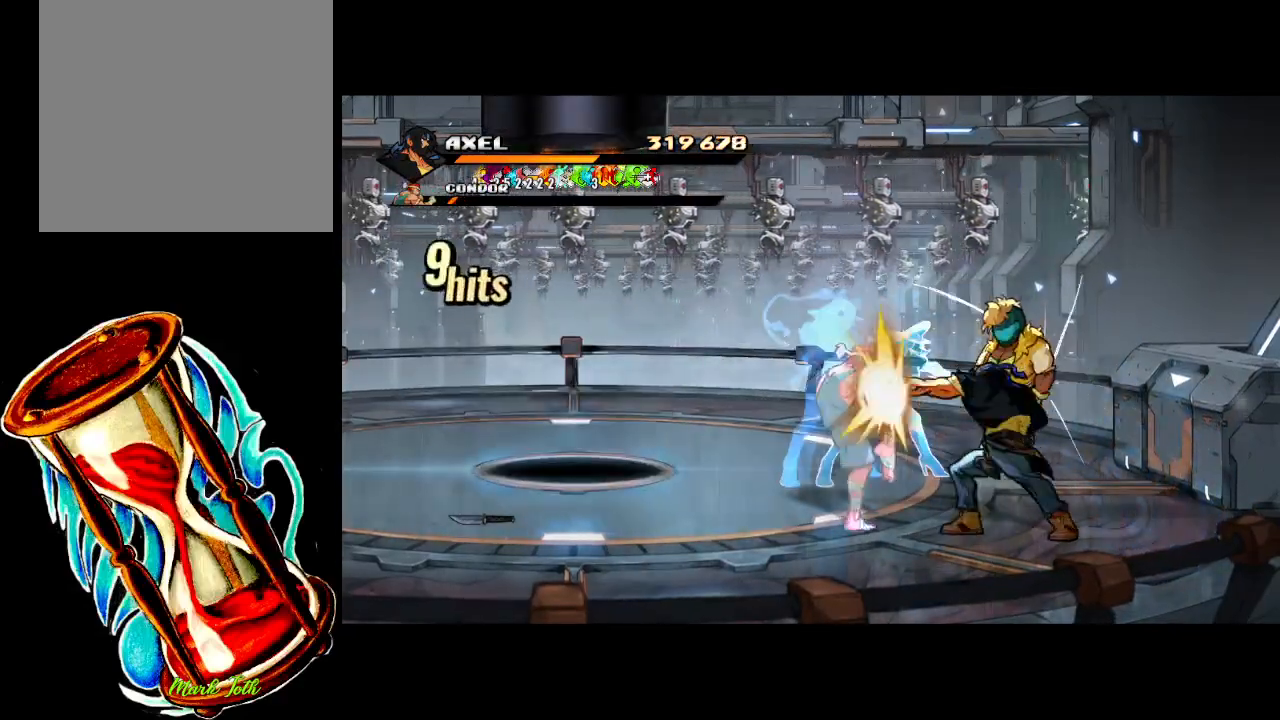
{"buttons": ["X", "DPAD_LEFT"], "events": [[67, "X", "down"], [250, "X", "up"], [367, "DPAD_LEFT", "up"], [433, "DPAD_LEFT", "down"], [500, "X", "down"]]}
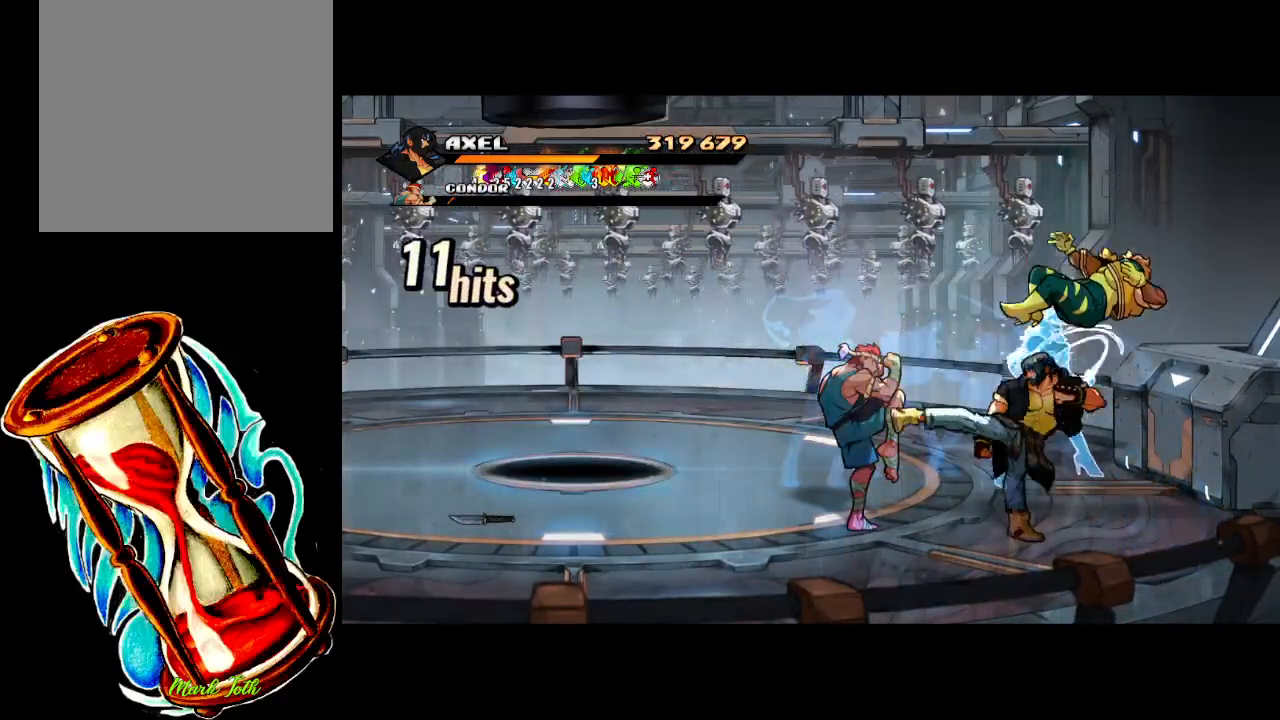
{"buttons": ["X", "DPAD_LEFT"], "events": [[50, "DPAD_LEFT", "up"], [117, "DPAD_LEFT", "down"], [133, "X", "up"], [217, "DPAD_LEFT", "up"], [217, "X", "down"], [283, "DPAD_LEFT", "down"], [367, "X", "up"], [450, "X", "down"]]}
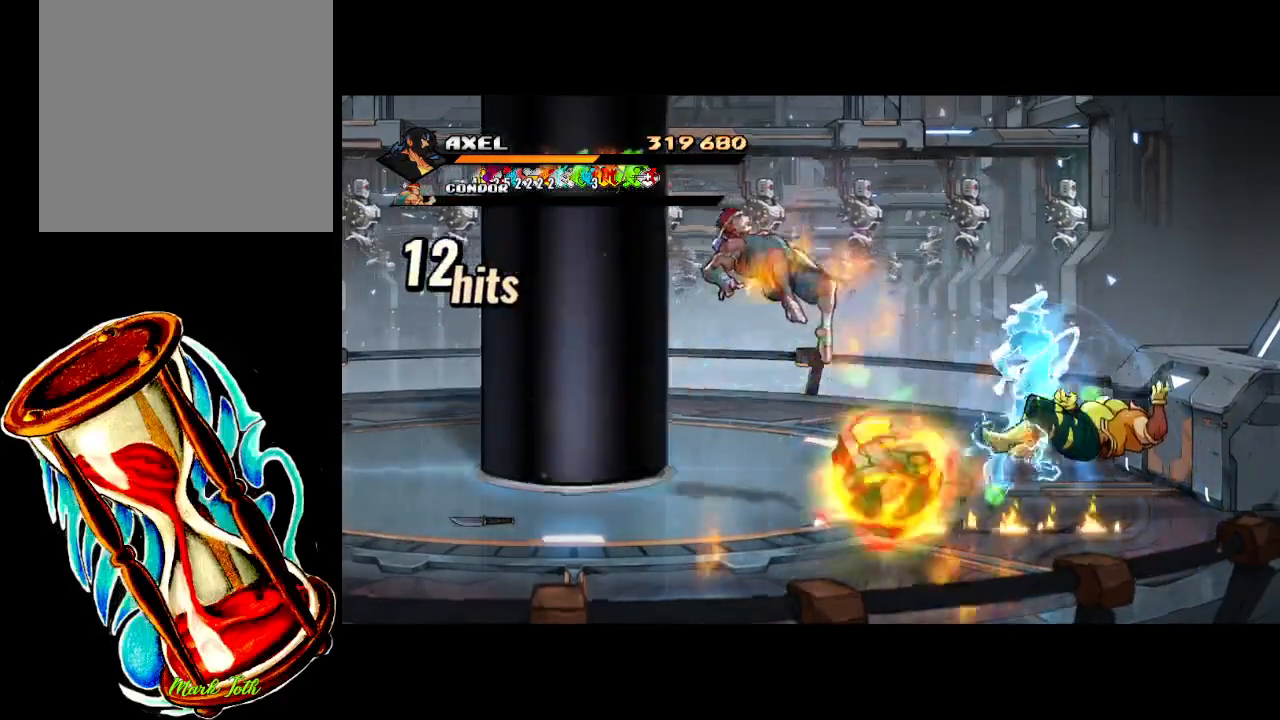
{"buttons": ["DPAD_RIGHT"], "events": [[117, "X", "up"], [200, "DPAD_LEFT", "up"], [450, "DPAD_RIGHT", "down"]]}
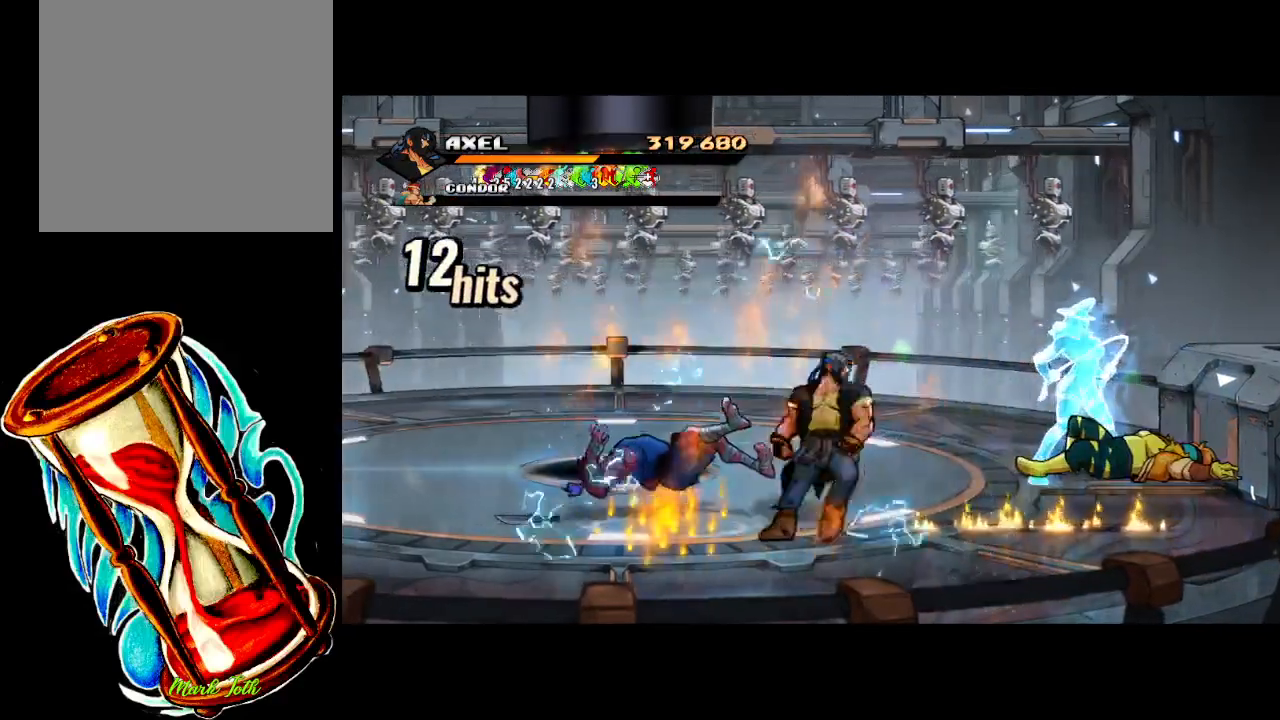
{"buttons": ["DPAD_UP", "DPAD_RIGHT"], "events": [[400, "DPAD_UP", "down"]]}
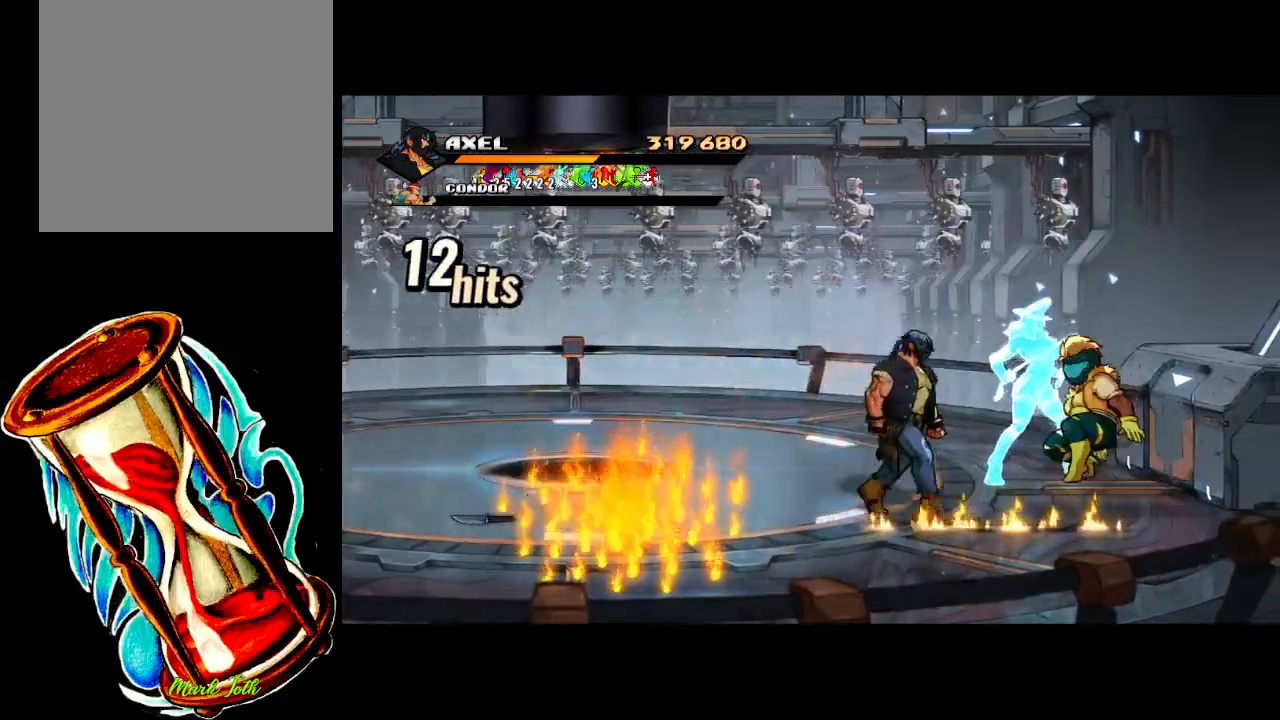
{"buttons": ["X", "DPAD_RIGHT"], "events": [[267, "X", "down"], [283, "DPAD_UP", "up"], [383, "DPAD_RIGHT", "up"], [417, "X", "up"], [483, "DPAD_RIGHT", "down"], [483, "X", "down"]]}
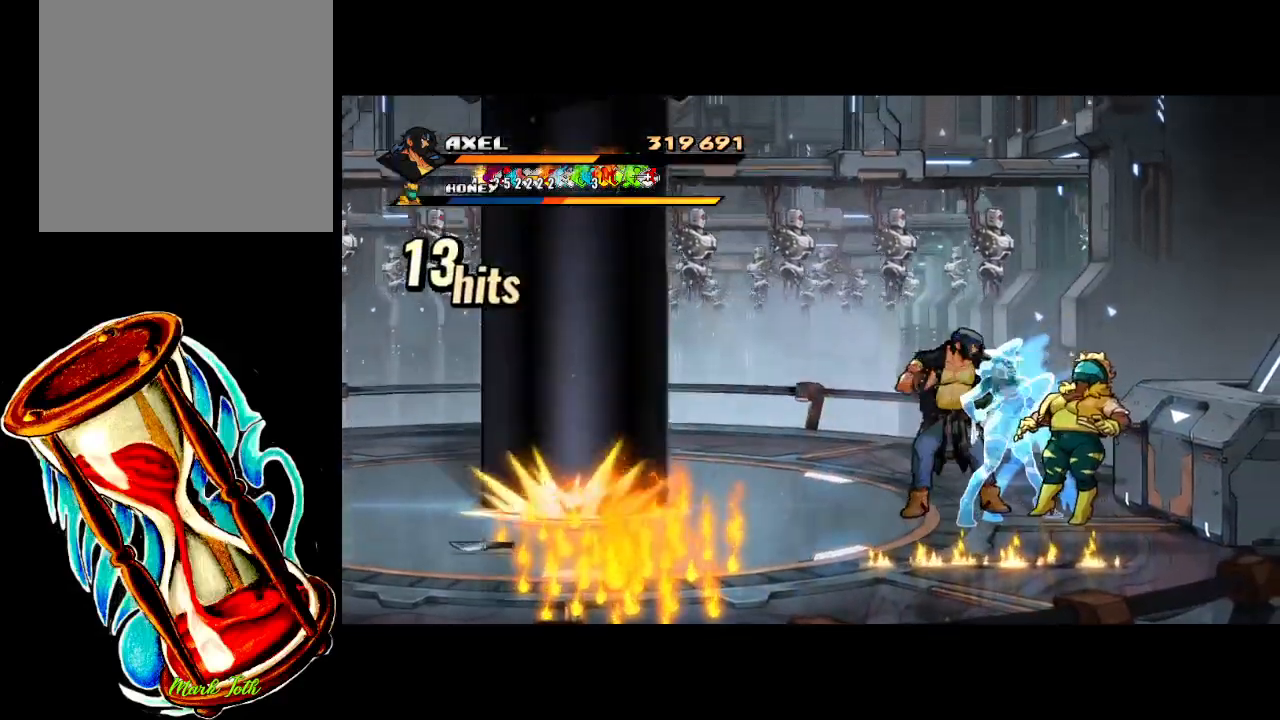
{"buttons": ["X"], "events": [[100, "DPAD_RIGHT", "up"], [117, "X", "up"], [133, "DPAD_RIGHT", "down"], [183, "X", "down"], [267, "DPAD_RIGHT", "up"], [317, "X", "up"], [333, "DPAD_RIGHT", "down"], [400, "X", "down"], [433, "DPAD_RIGHT", "up"]]}
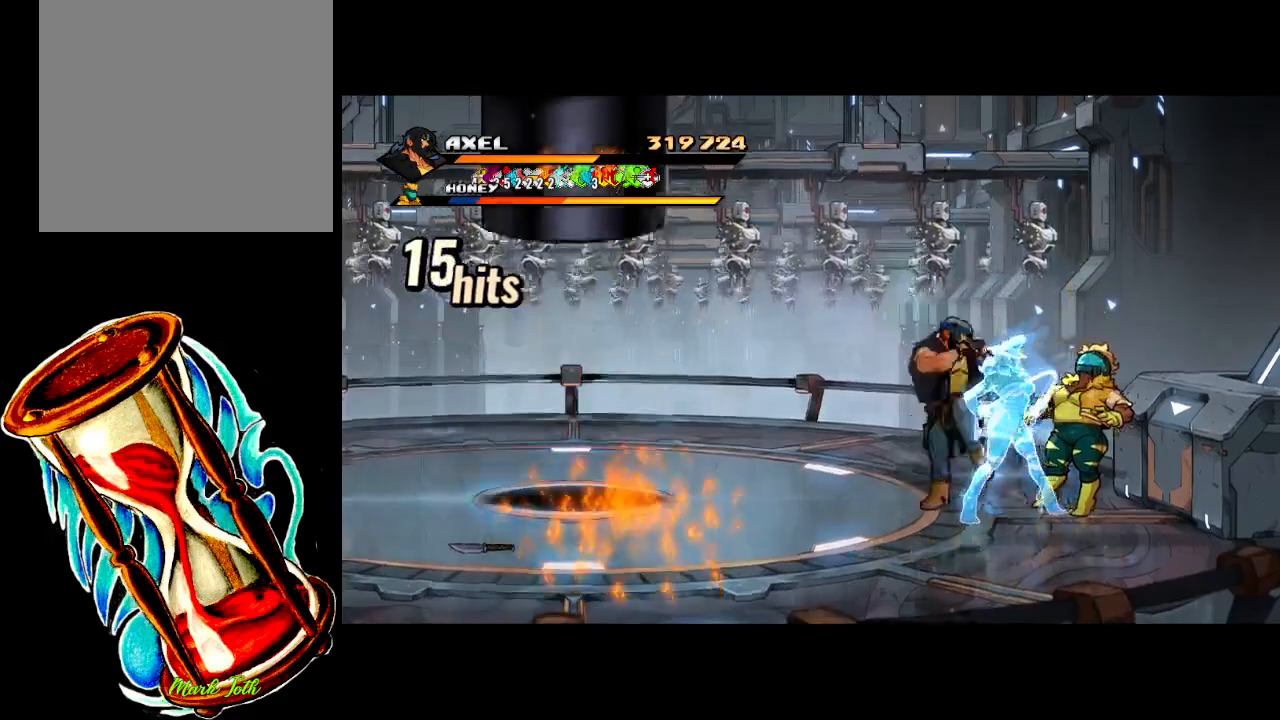
{"buttons": ["X"], "events": []}
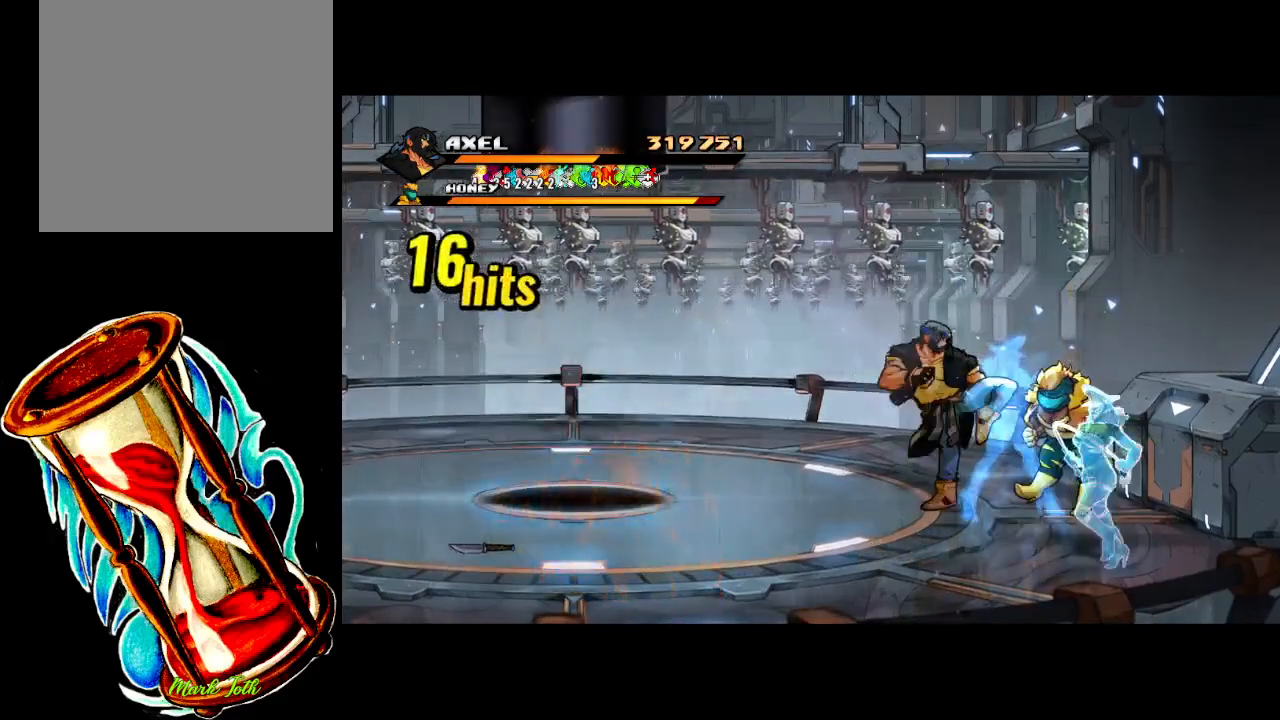
{"buttons": [], "events": [[283, "X", "up"]]}
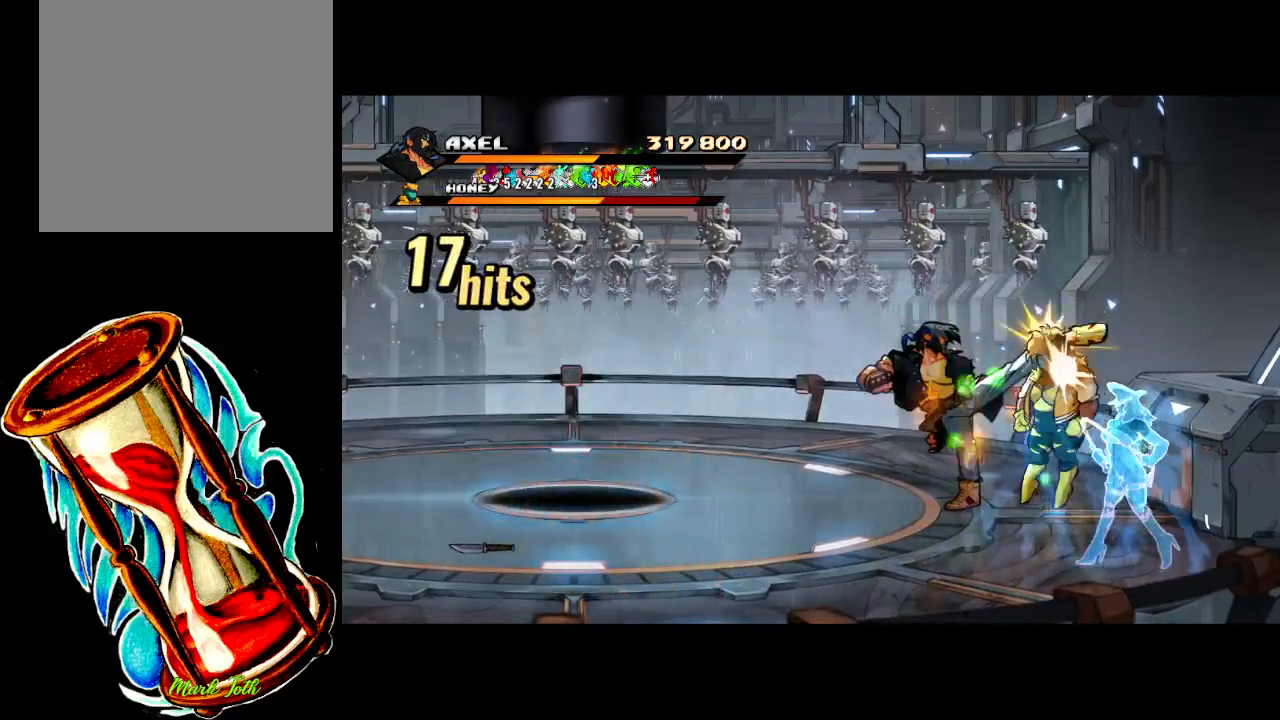
{"buttons": [], "events": [[383, "DPAD_RIGHT", "down"], [500, "DPAD_RIGHT", "up"]]}
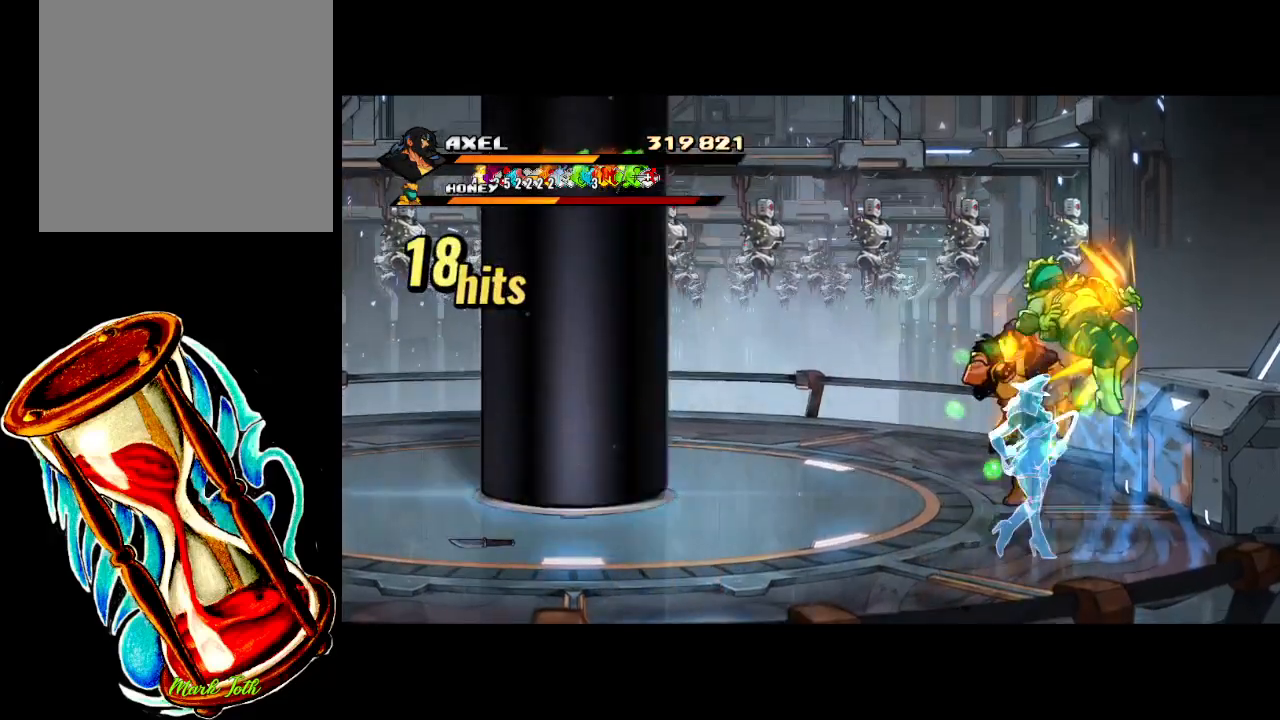
{"buttons": [], "events": [[33, "DPAD_RIGHT", "down"], [100, "X", "down"], [250, "X", "up"], [333, "X", "down"], [417, "DPAD_RIGHT", "up"], [500, "X", "up"]]}
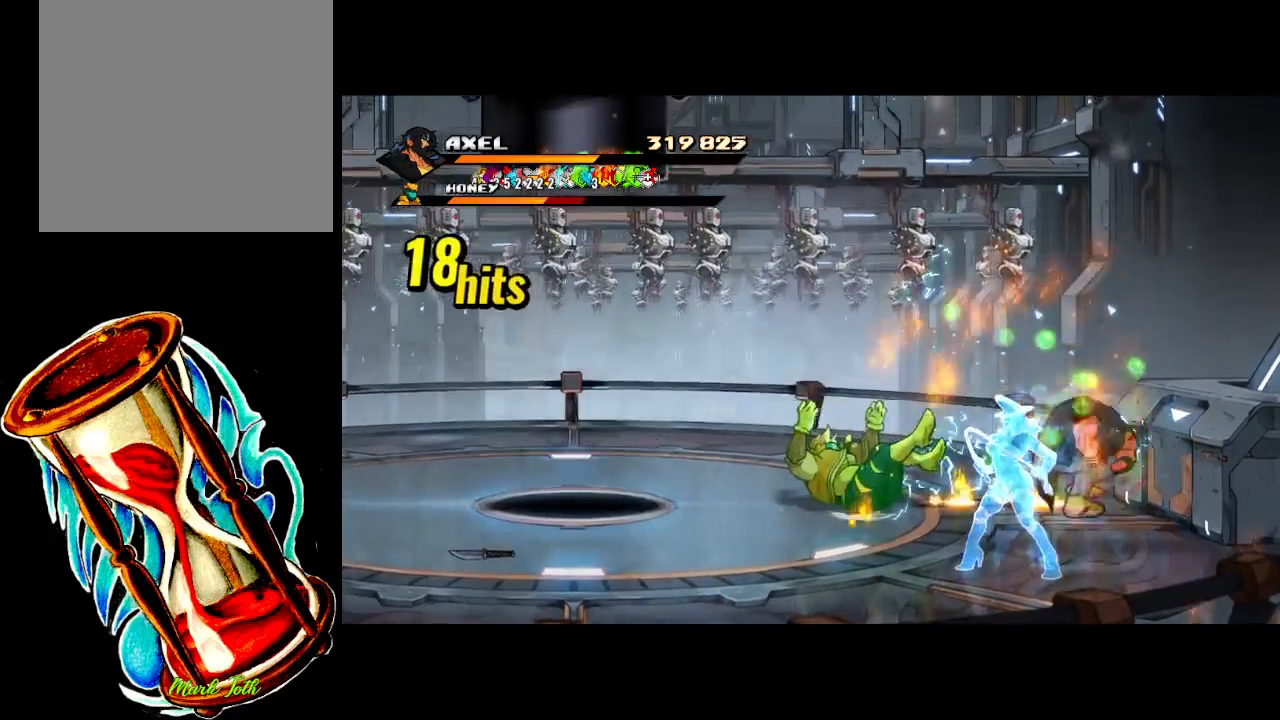
{"buttons": ["DPAD_LEFT"], "events": [[367, "DPAD_LEFT", "down"]]}
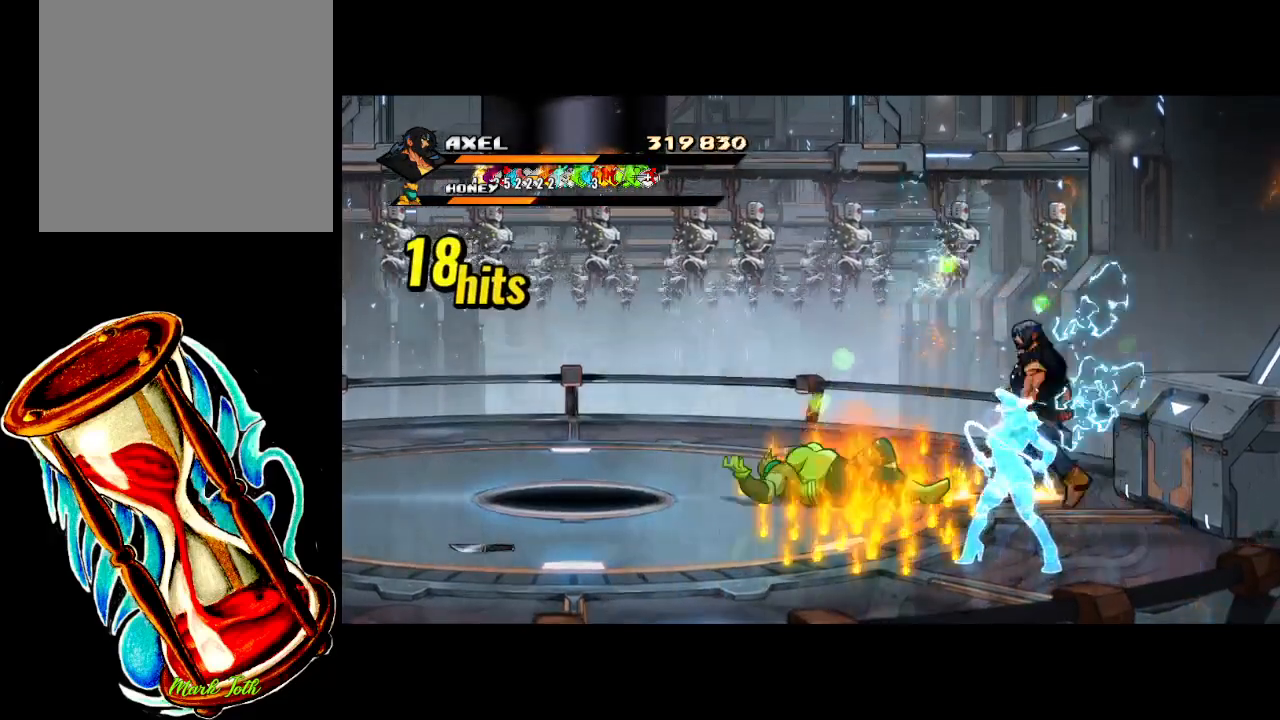
{"buttons": ["X", "DPAD_LEFT"], "events": [[150, "DPAD_LEFT", "up"], [267, "DPAD_LEFT", "down"], [333, "DPAD_LEFT", "up"], [400, "DPAD_LEFT", "down"], [483, "X", "down"]]}
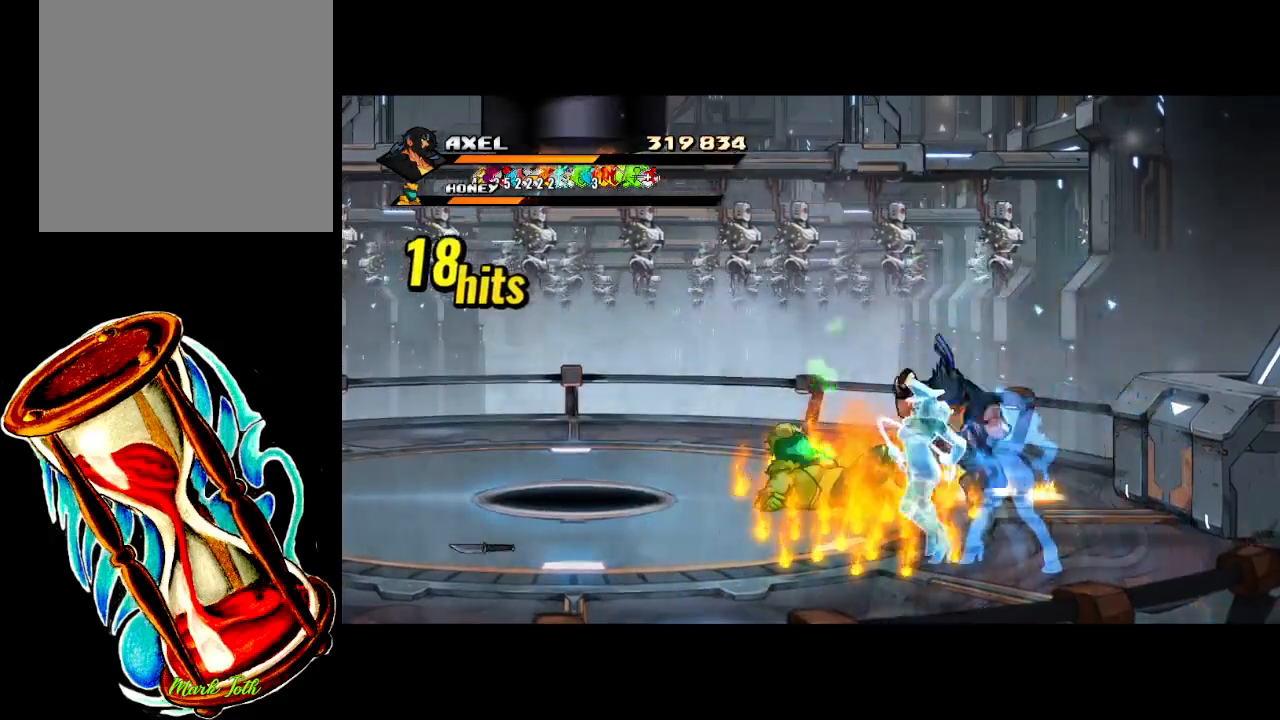
{"buttons": [], "events": [[250, "DPAD_LEFT", "up"], [400, "X", "up"]]}
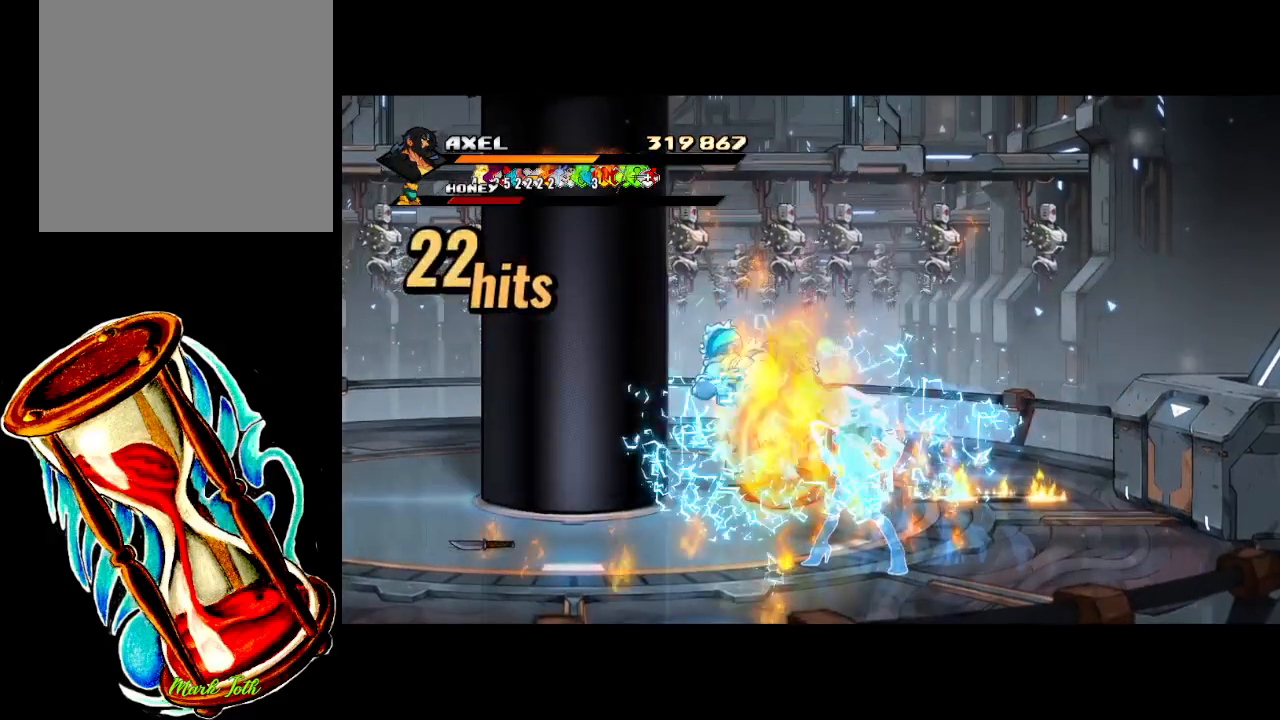
{"buttons": [], "events": []}
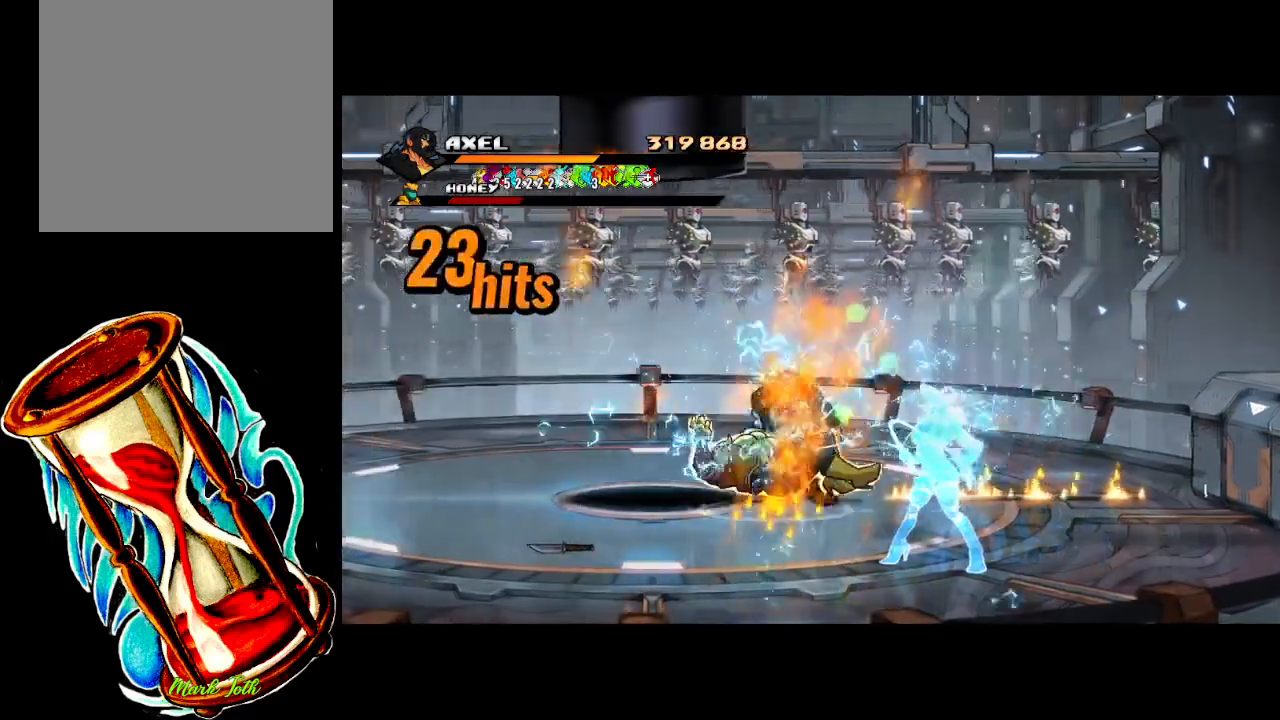
{"buttons": ["DPAD_DOWN", "DPAD_LEFT"], "events": [[33, "DPAD_RIGHT", "down"], [50, "DPAD_DOWN", "down"], [367, "DPAD_RIGHT", "up"], [433, "DPAD_LEFT", "down"]]}
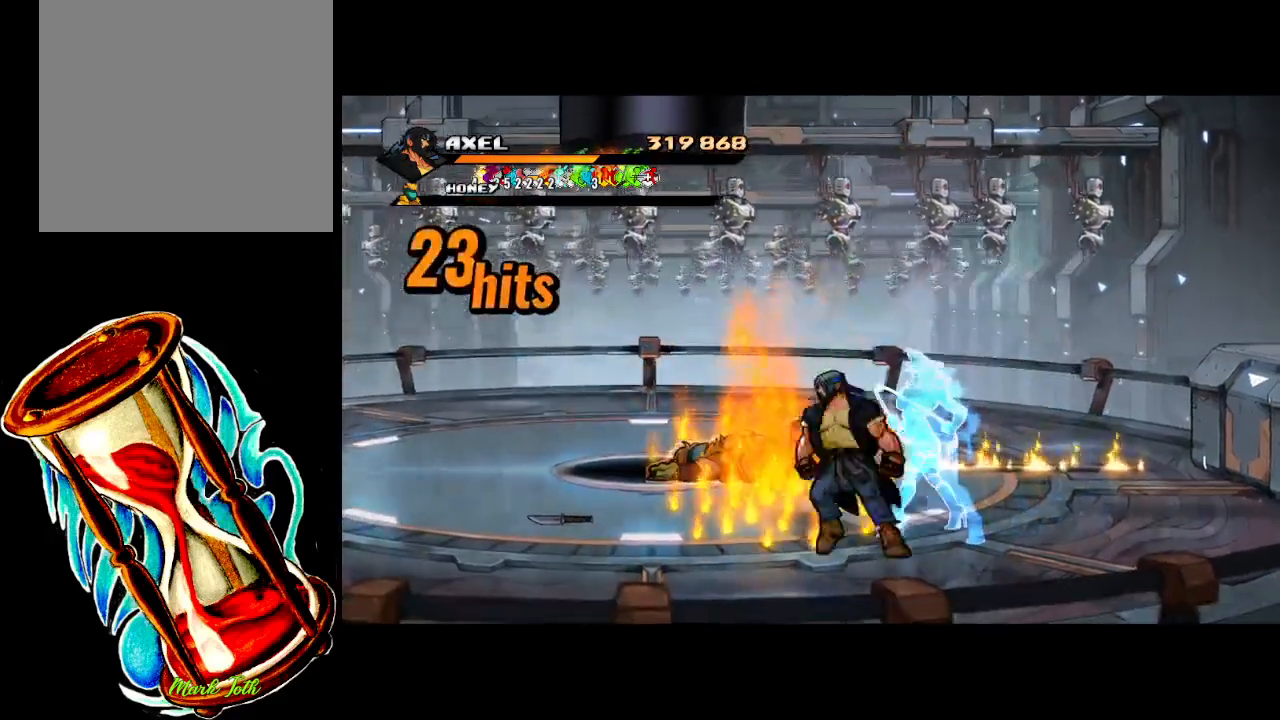
{"buttons": ["DPAD_LEFT"], "events": [[17, "DPAD_DOWN", "up"]]}
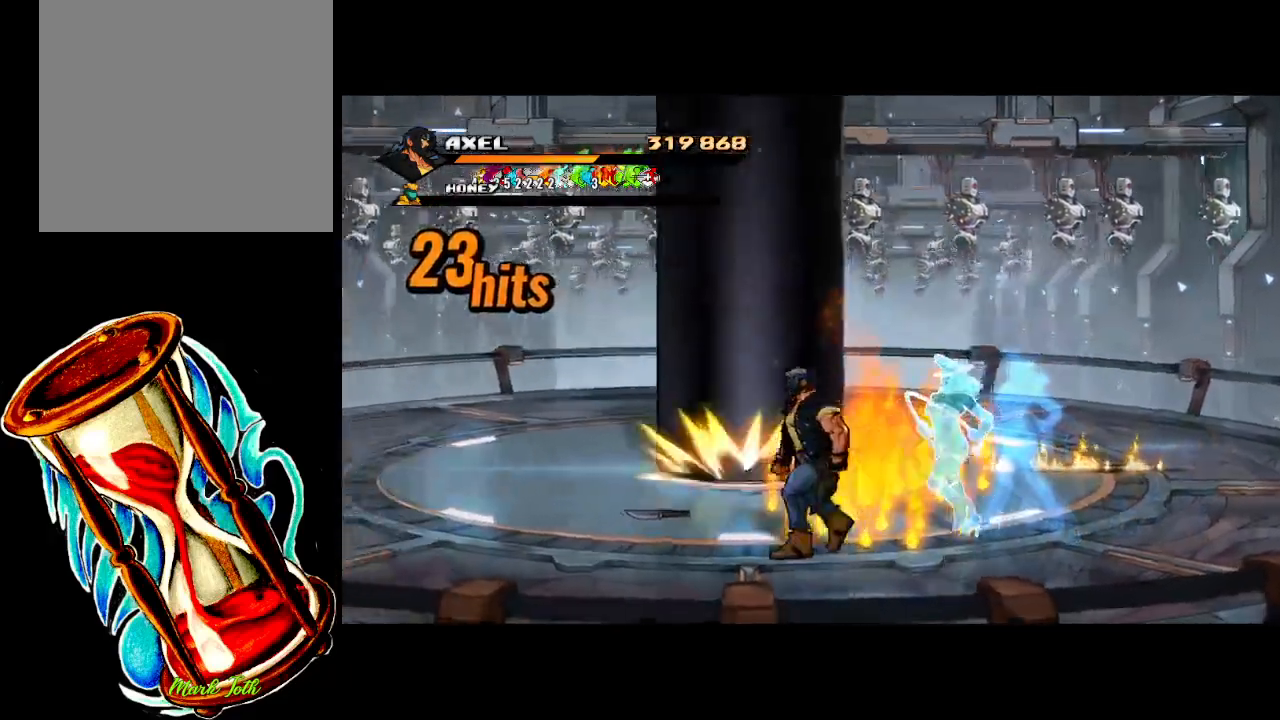
{"buttons": ["DPAD_LEFT"], "events": []}
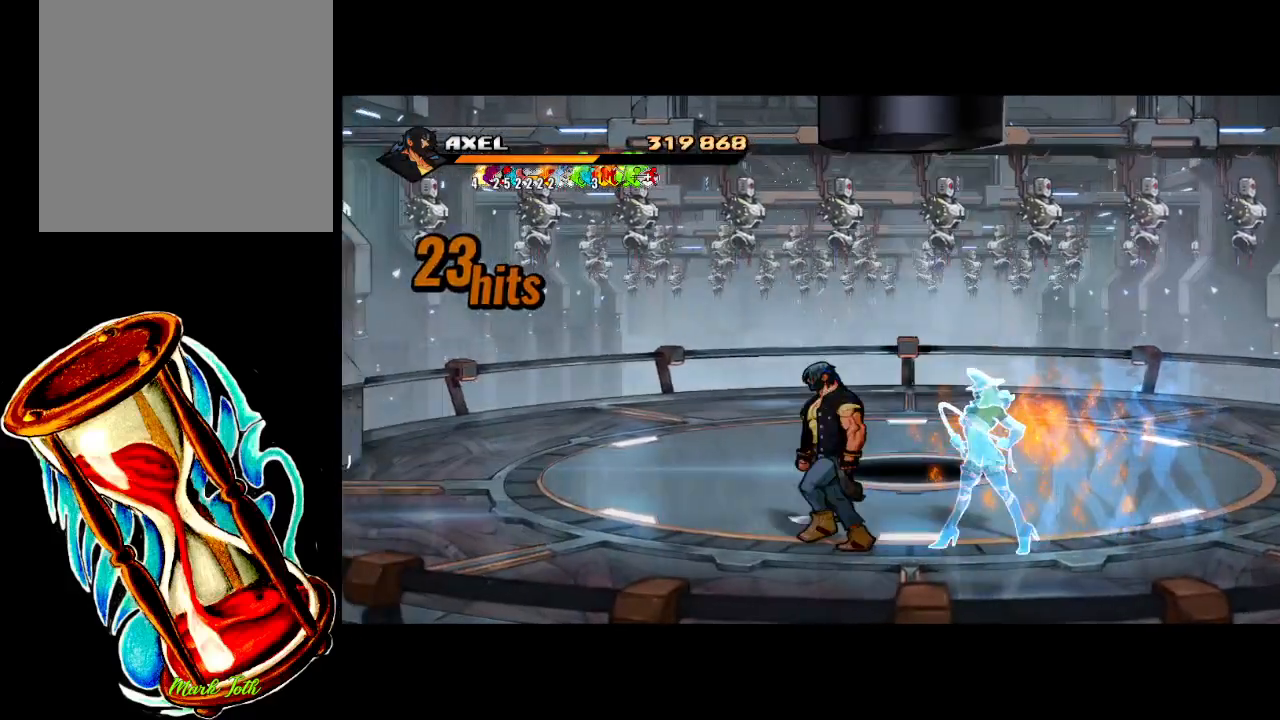
{"buttons": [], "events": [[67, "DPAD_LEFT", "up"]]}
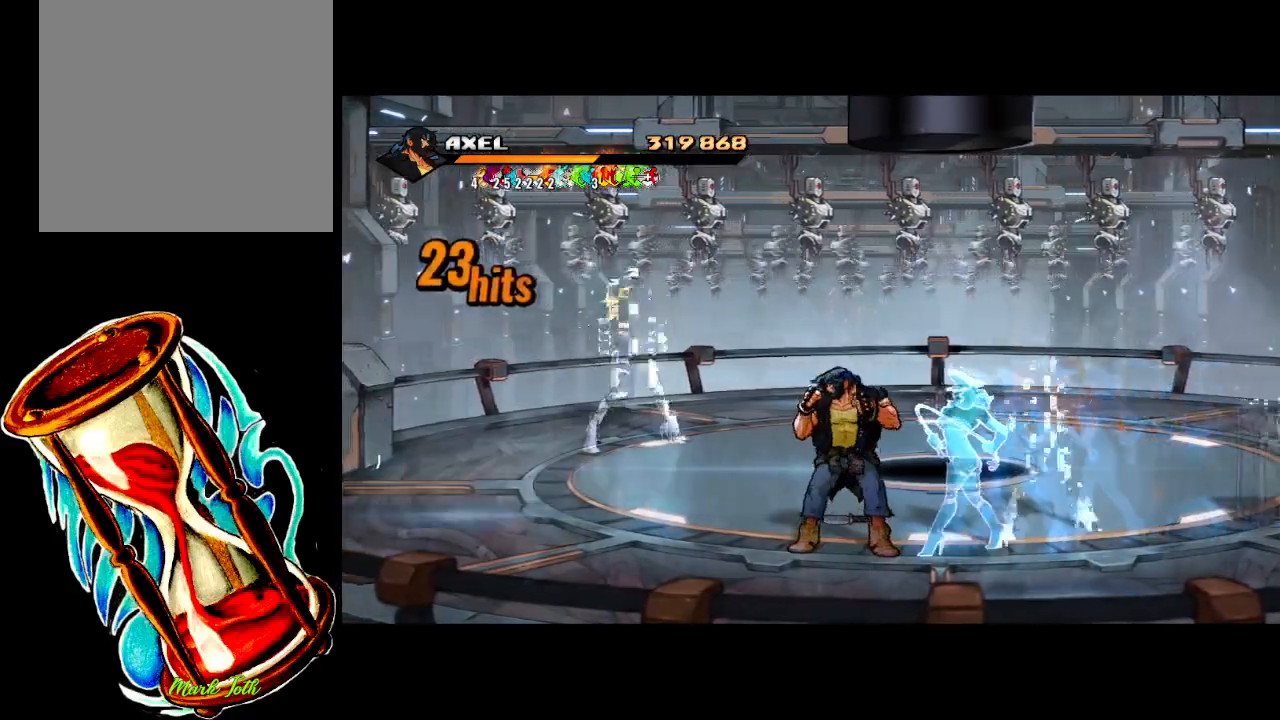
{"buttons": ["DPAD_UP", "DPAD_LEFT"], "events": [[17, "DPAD_LEFT", "down"], [233, "DPAD_UP", "down"]]}
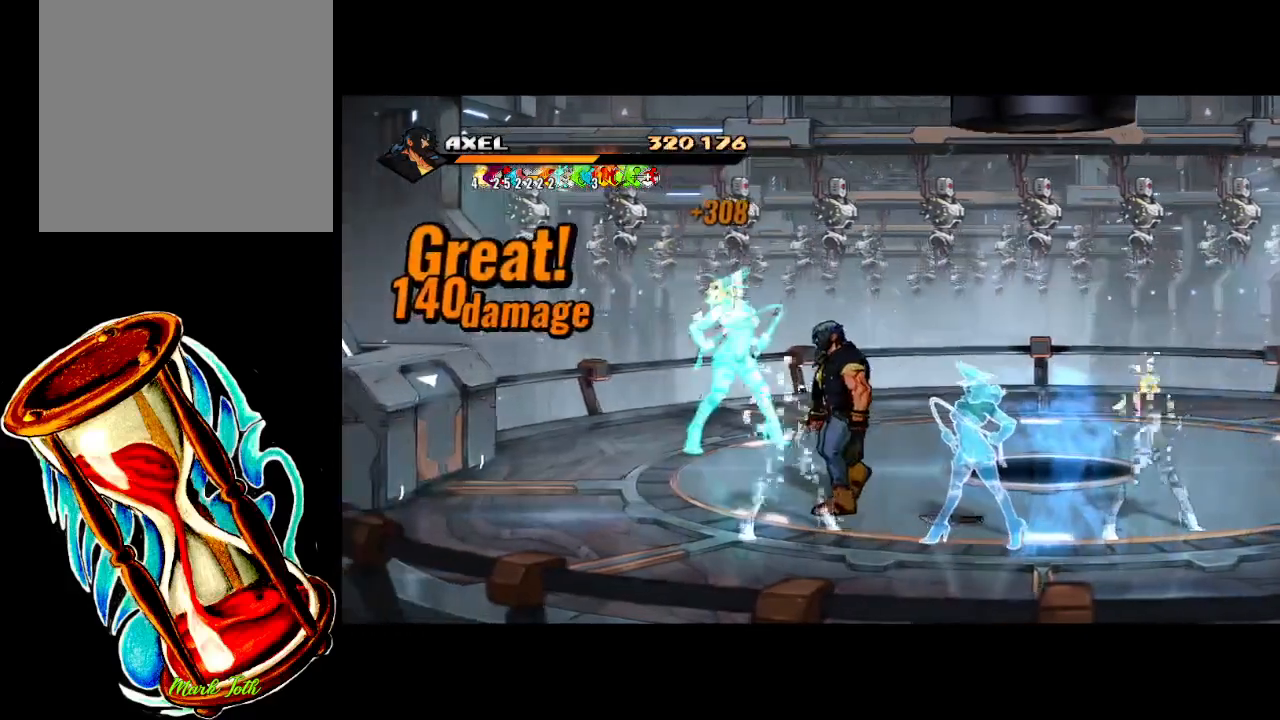
{"buttons": [], "events": [[283, "X", "down"], [450, "X", "up"], [467, "DPAD_UP", "up"], [483, "DPAD_LEFT", "up"]]}
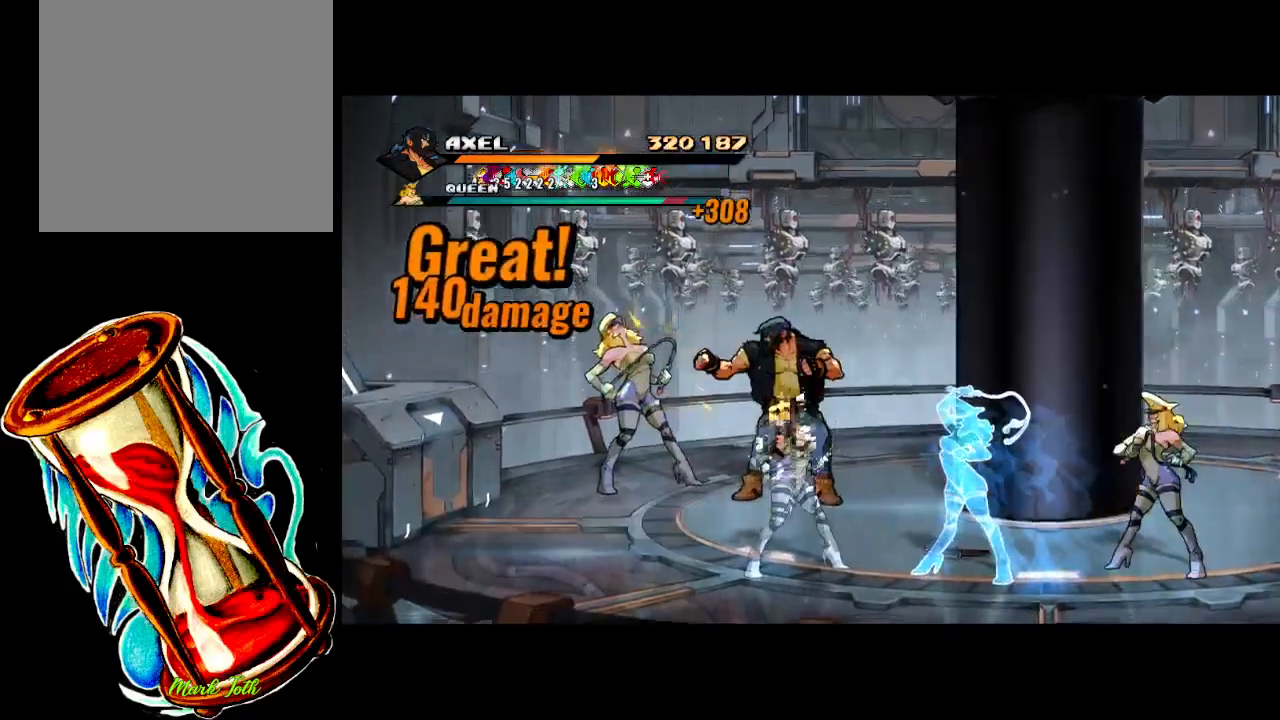
{"buttons": [], "events": [[167, "X", "down"], [233, "X", "up"], [333, "X", "down"], [450, "X", "up"]]}
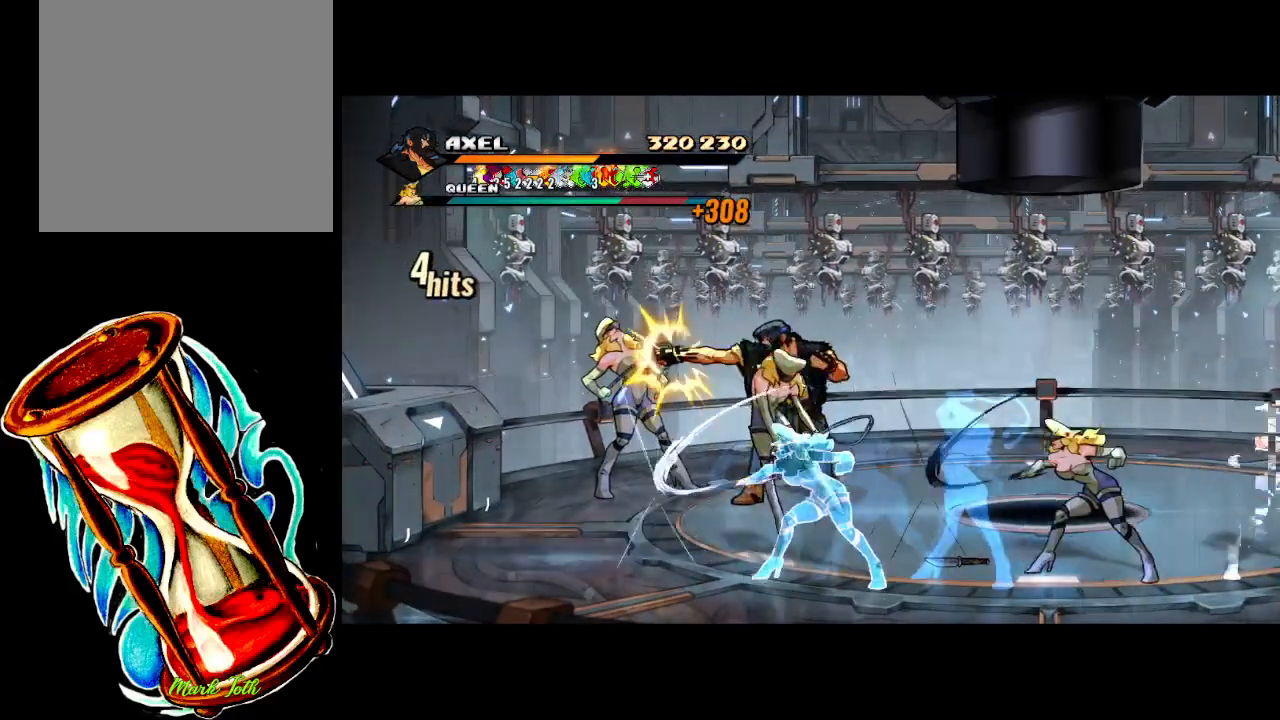
{"buttons": ["X", "DPAD_LEFT"], "events": [[33, "X", "down"], [67, "DPAD_LEFT", "down"], [133, "X", "up"], [167, "DPAD_LEFT", "up"], [250, "DPAD_LEFT", "down"], [250, "X", "down"], [333, "X", "up"], [350, "DPAD_LEFT", "up"], [417, "DPAD_LEFT", "down"], [433, "X", "down"]]}
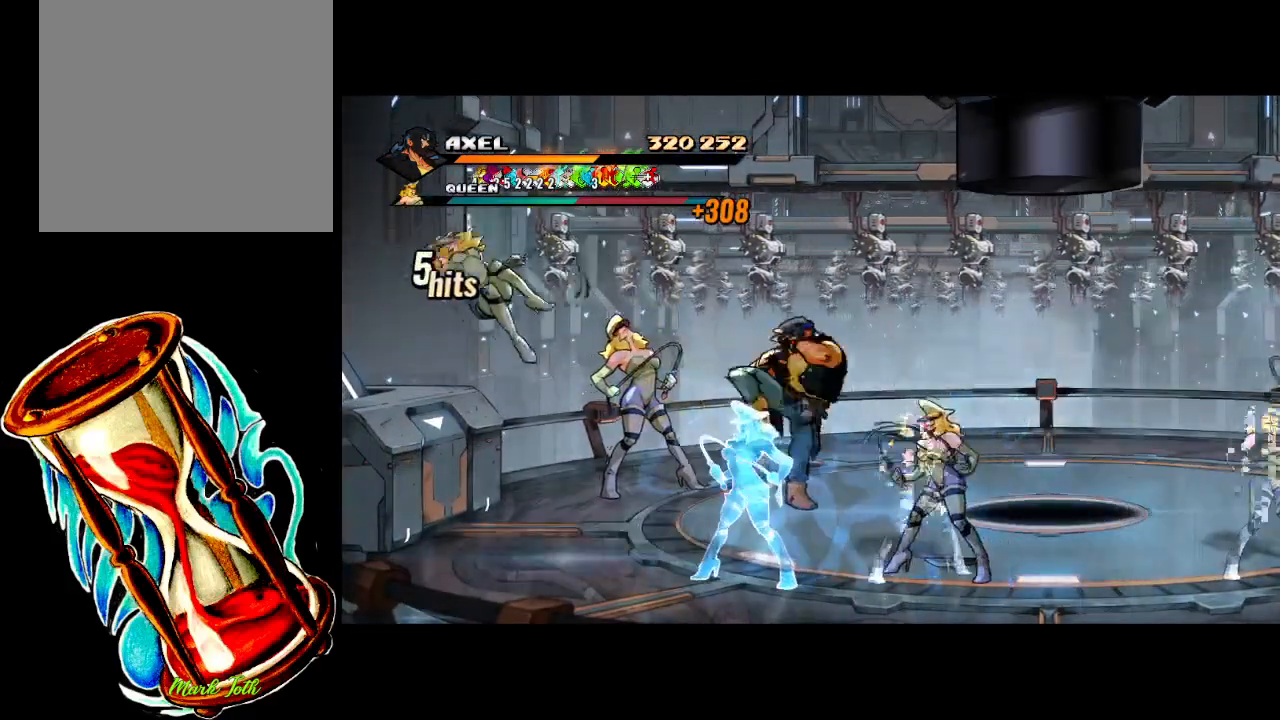
{"buttons": ["DPAD_LEFT"], "events": [[17, "DPAD_LEFT", "up"], [50, "X", "up"], [100, "DPAD_LEFT", "down"], [133, "X", "down"], [267, "X", "up"], [383, "DPAD_LEFT", "up"], [467, "DPAD_LEFT", "down"]]}
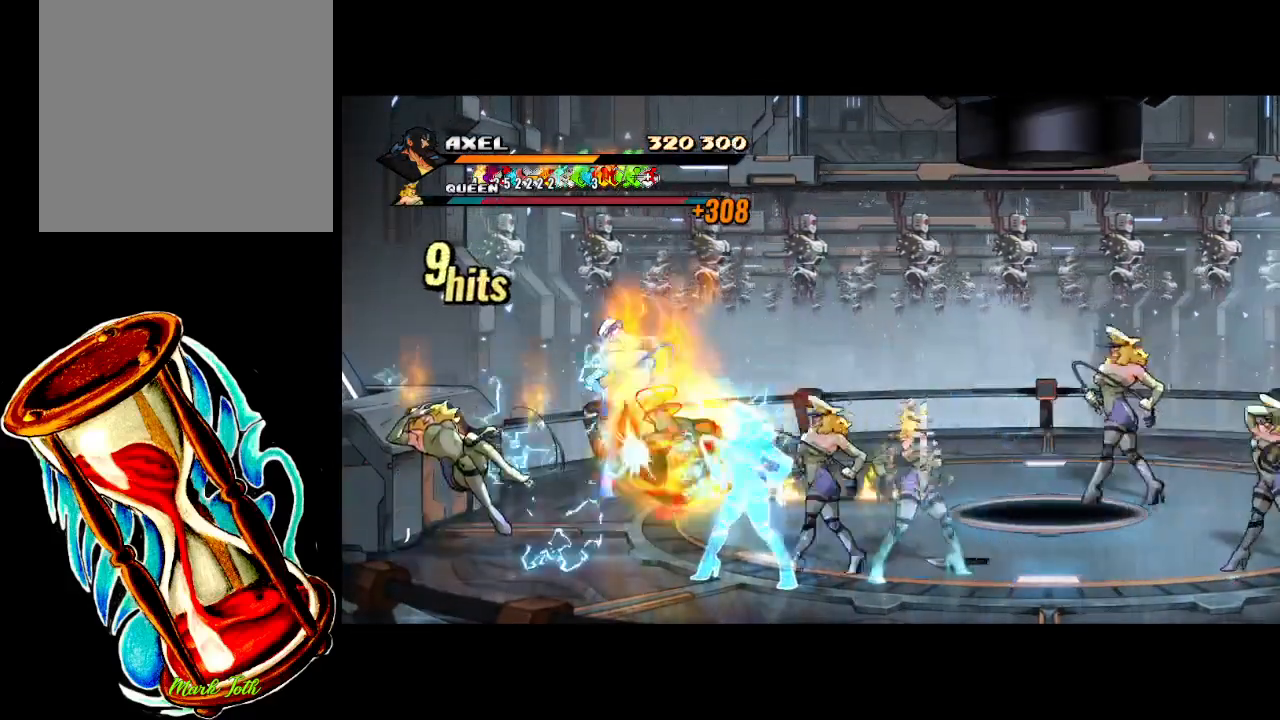
{"buttons": ["DPAD_RIGHT"], "events": [[217, "DPAD_LEFT", "up"], [333, "DPAD_LEFT", "down"], [400, "DPAD_LEFT", "up"], [500, "DPAD_RIGHT", "down"]]}
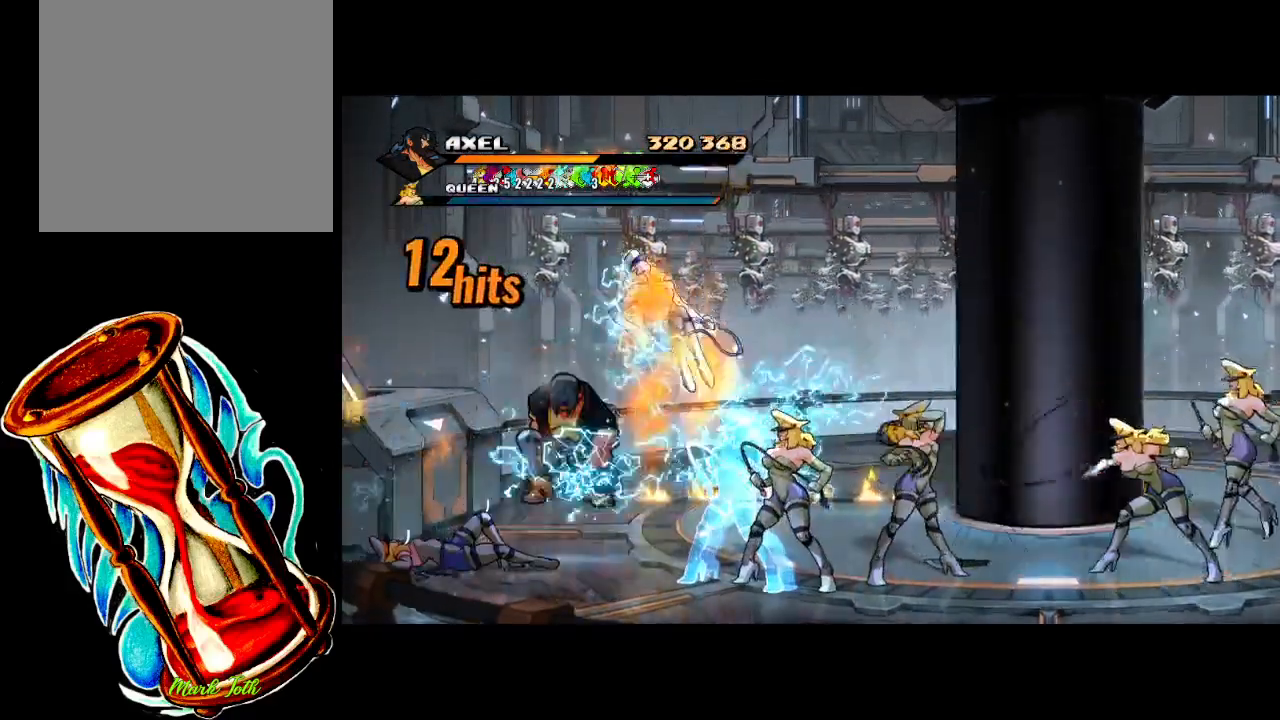
{"buttons": ["X", "DPAD_RIGHT"], "events": [[117, "DPAD_RIGHT", "up"], [133, "X", "down"], [167, "DPAD_RIGHT", "down"], [267, "X", "up"], [350, "X", "down"]]}